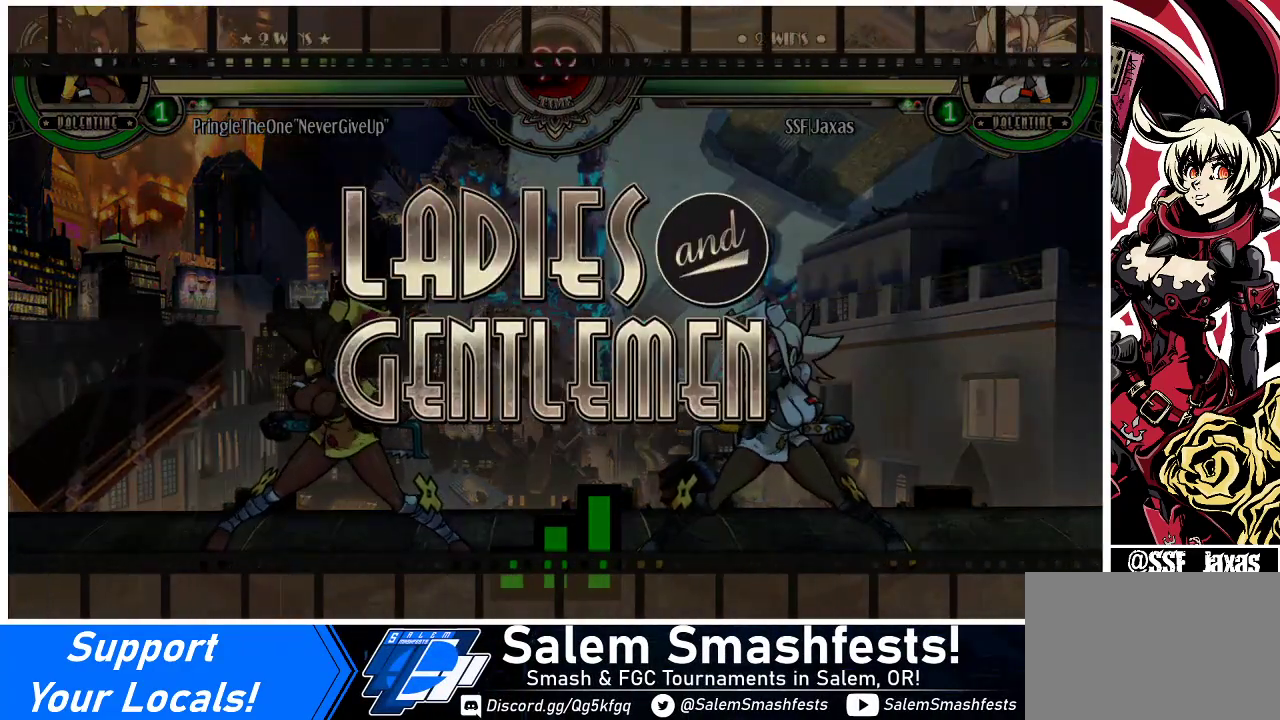
Gameplay with a controller (arcade stick); each line is a JSON object with the inputs held at the frame after it. "events" lists button and stick changes between this image and that frame as [ms after this image, input, new state], when the widget could be followed in between. Not read: L3 R3.
{"buttons": ["DPAD_RIGHT"], "events": [[233, "DPAD_LEFT", "down"], [267, "DPAD_DOWN", "down"], [333, "DPAD_LEFT", "up"], [433, "DPAD_DOWN", "up"], [433, "DPAD_RIGHT", "down"]]}
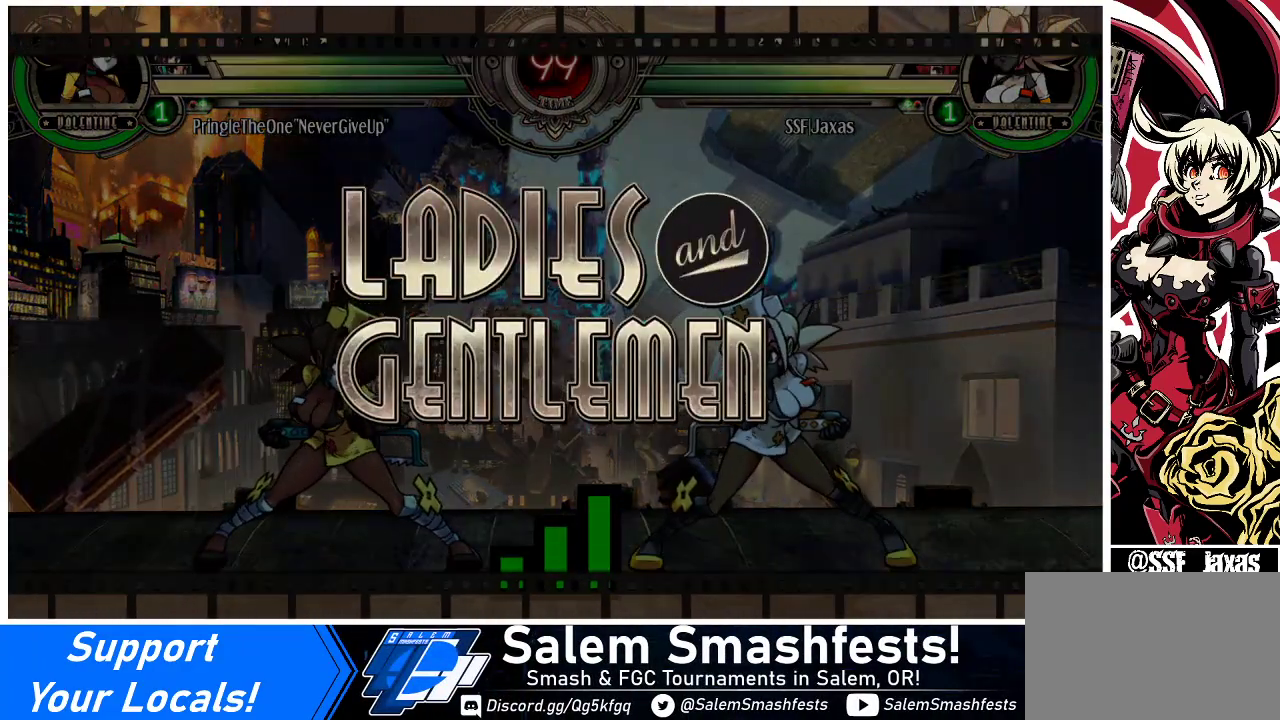
{"buttons": ["DPAD_LEFT"], "events": [[33, "DPAD_LEFT", "down"], [33, "DPAD_RIGHT", "up"], [233, "DPAD_LEFT", "up"], [433, "DPAD_LEFT", "down"]]}
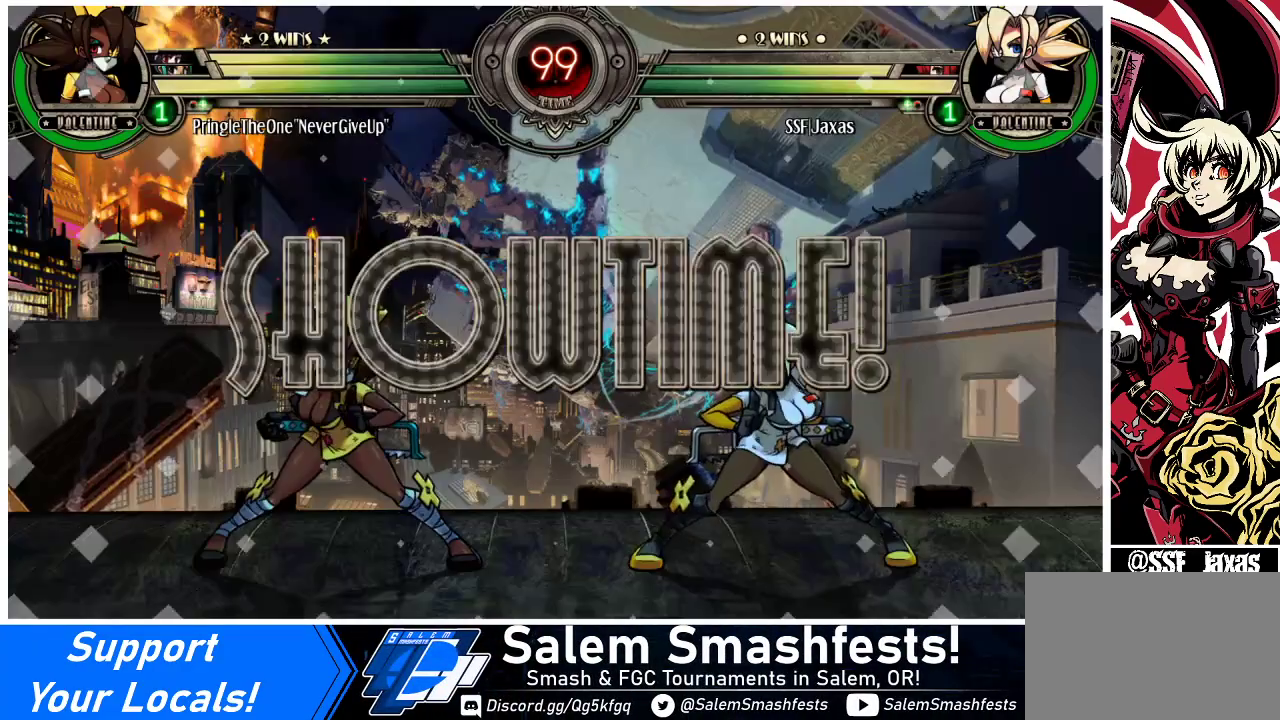
{"buttons": ["DPAD_RIGHT"], "events": [[67, "DPAD_LEFT", "up"], [100, "DPAD_RIGHT", "down"]]}
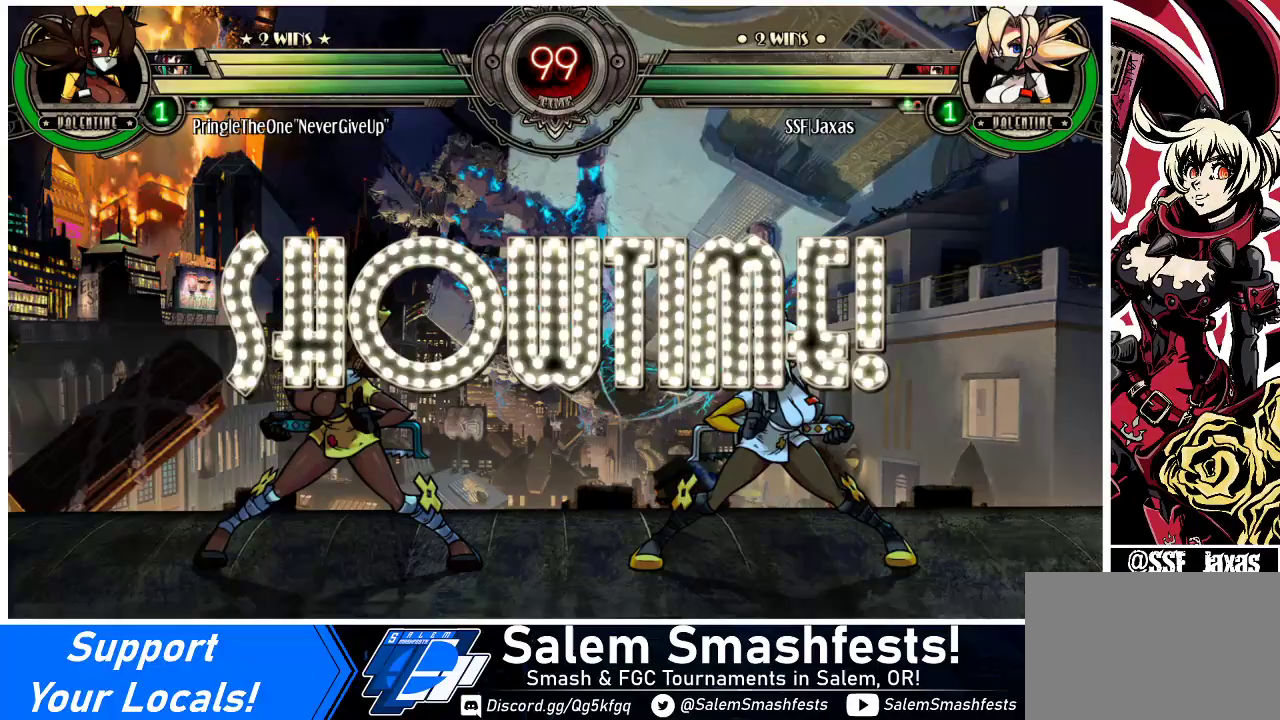
{"buttons": ["DPAD_RIGHT"], "events": [[300, "DPAD_UP", "down"], [467, "DPAD_UP", "up"]]}
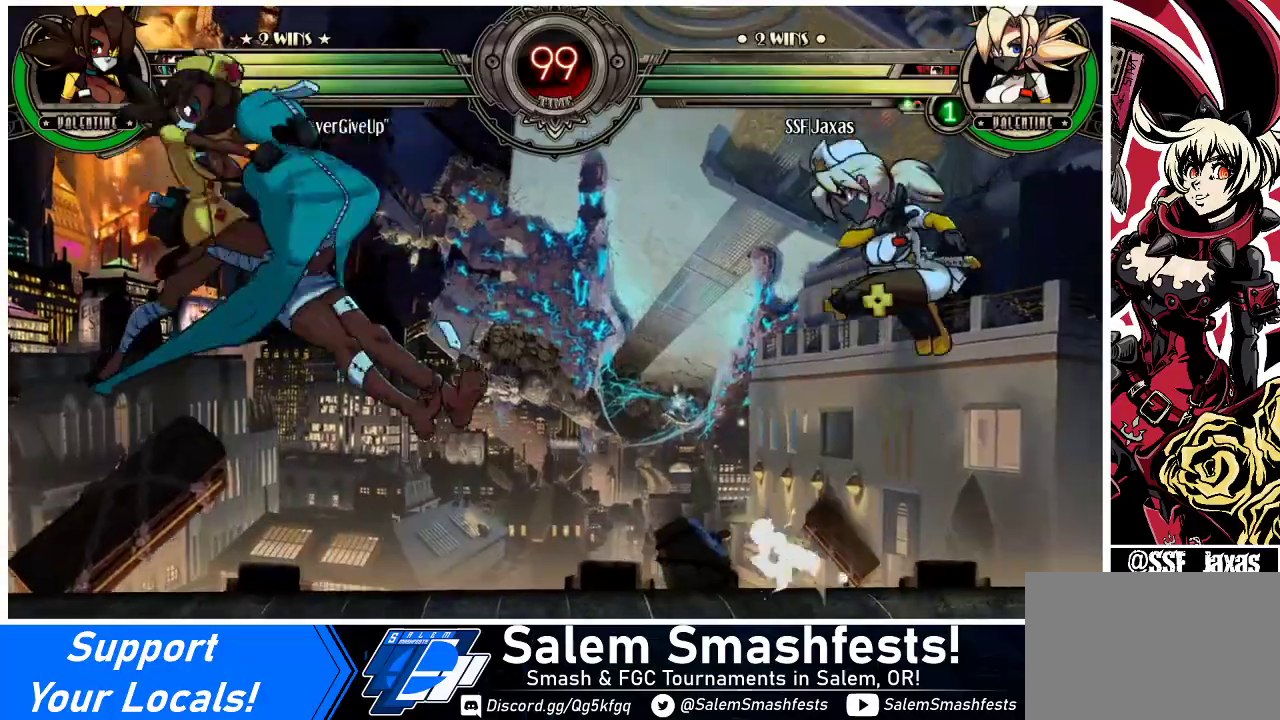
{"buttons": ["DPAD_LEFT"], "events": [[367, "DPAD_RIGHT", "up"], [467, "DPAD_LEFT", "down"]]}
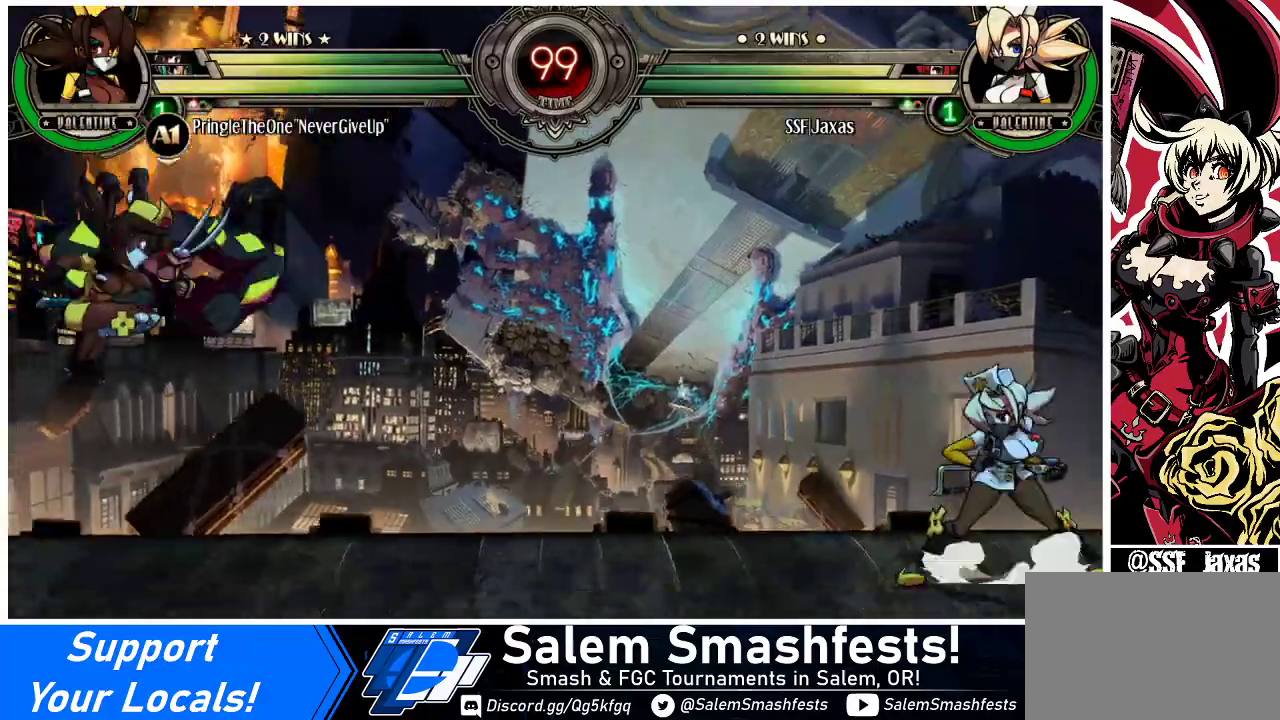
{"buttons": ["DPAD_RIGHT"], "events": [[33, "DPAD_LEFT", "up"], [67, "DPAD_LEFT", "down"], [300, "DPAD_LEFT", "up"], [333, "DPAD_RIGHT", "down"], [333, "DPAD_UP", "down"], [500, "DPAD_UP", "up"]]}
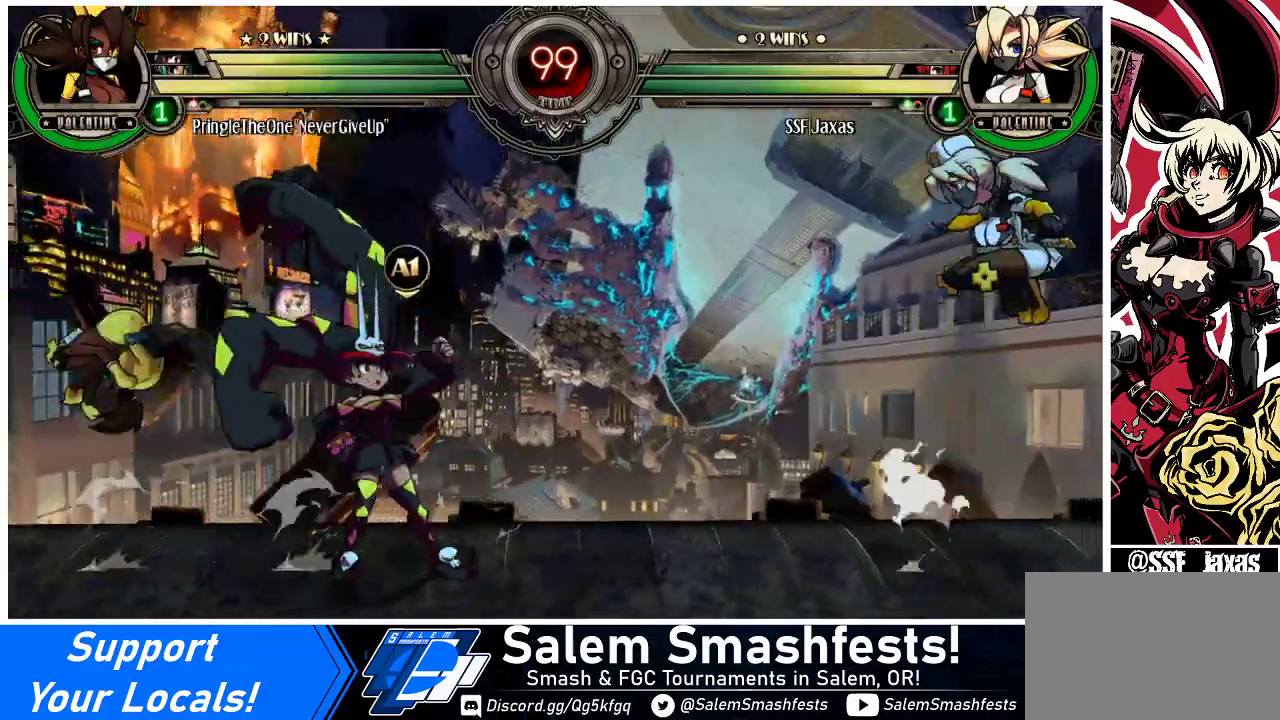
{"buttons": [], "events": [[500, "DPAD_RIGHT", "up"]]}
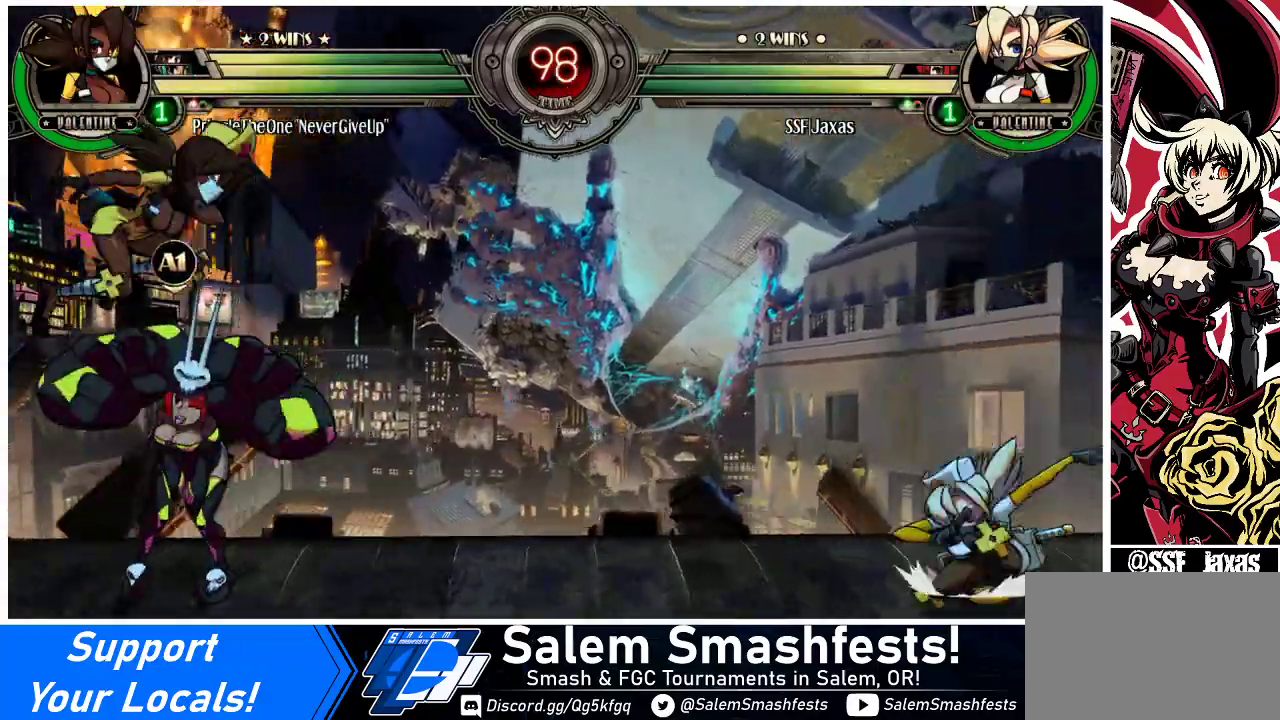
{"buttons": ["DPAD_LEFT"], "events": [[33, "DPAD_LEFT", "down"], [133, "DPAD_LEFT", "up"], [167, "DPAD_LEFT", "down"]]}
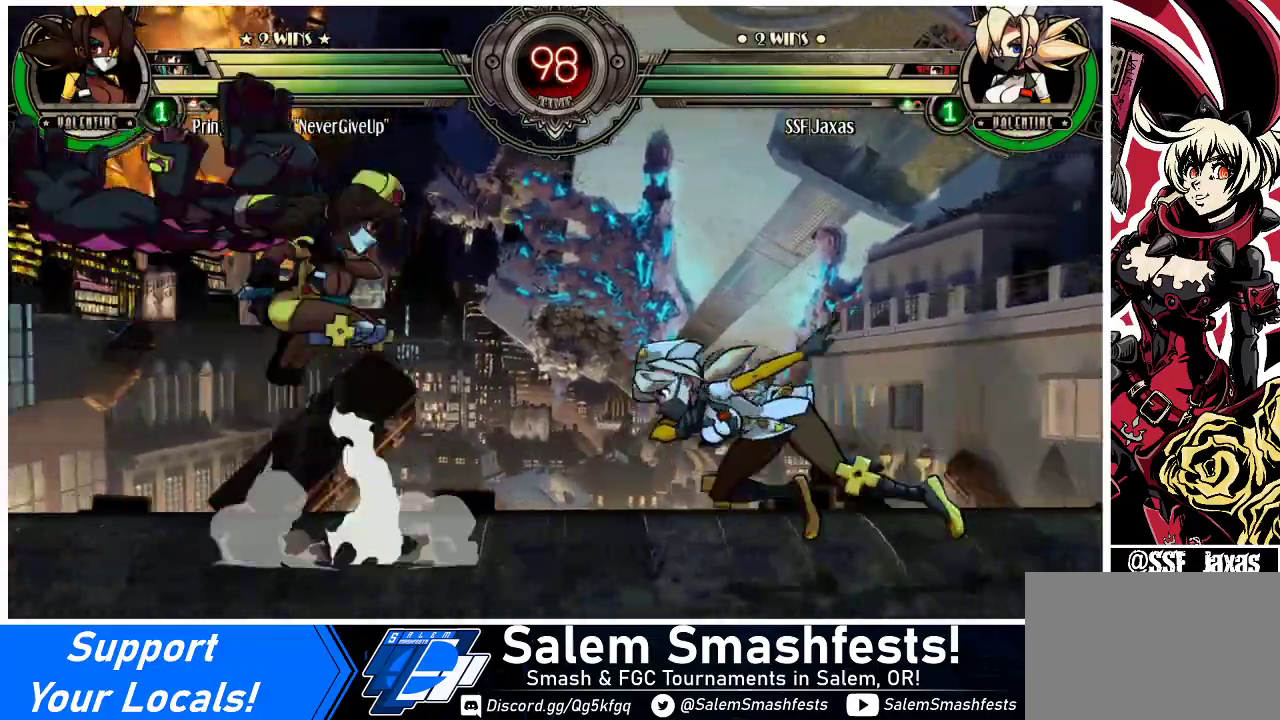
{"buttons": [], "events": [[233, "SQUARE", "down"], [400, "SQUARE", "up"], [500, "DPAD_LEFT", "up"]]}
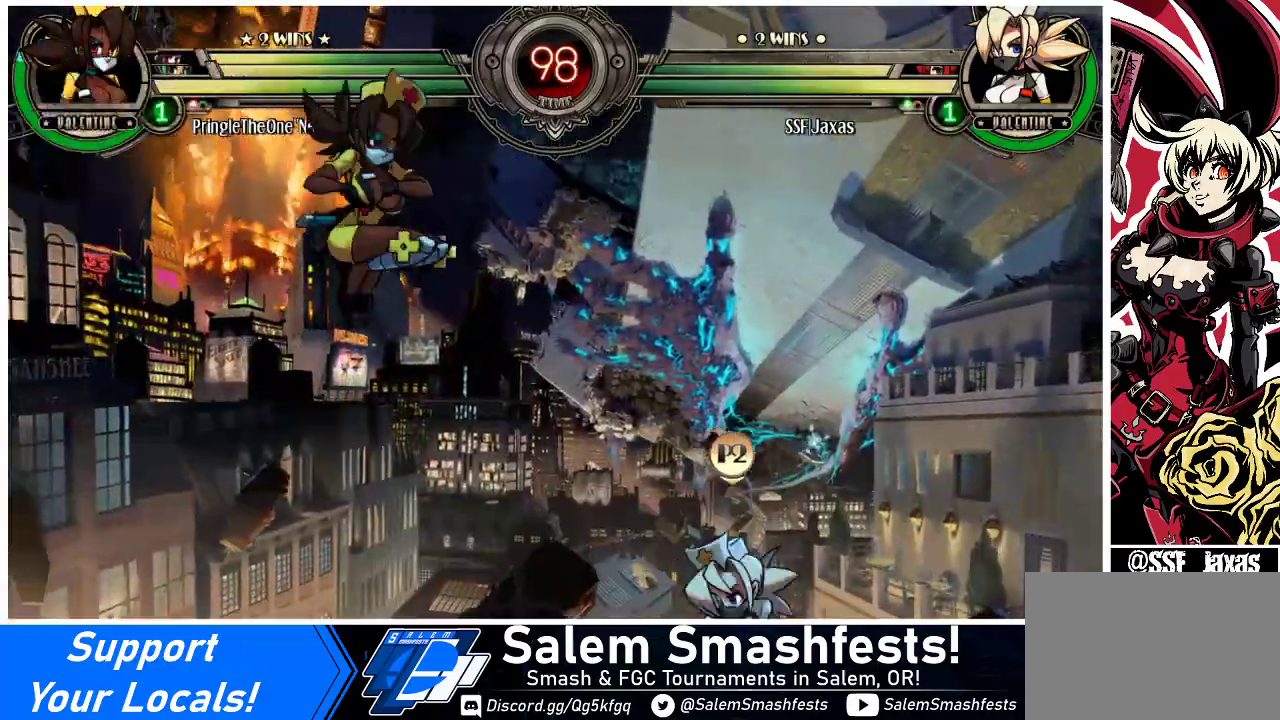
{"buttons": ["DPAD_UP", "DPAD_RIGHT"], "events": [[33, "DPAD_RIGHT", "down"], [500, "DPAD_UP", "down"]]}
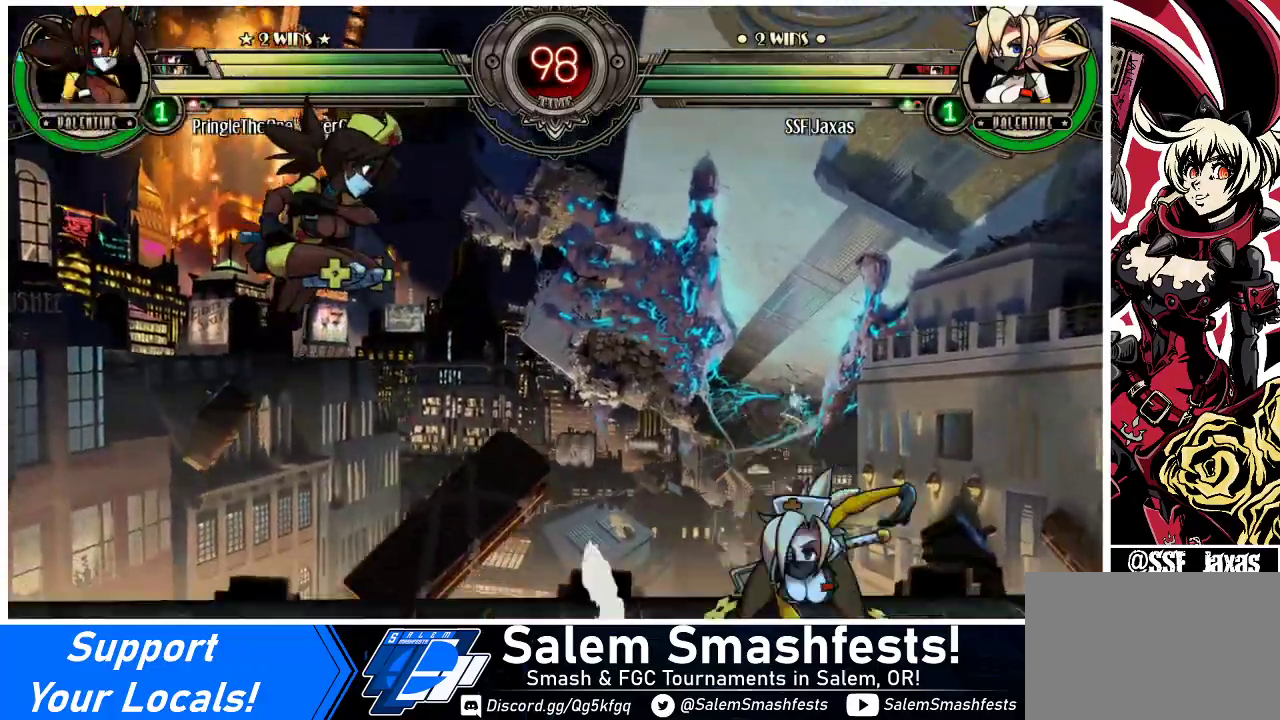
{"buttons": ["DPAD_DOWN", "DPAD_LEFT"], "events": [[200, "DPAD_UP", "up"], [400, "DPAD_DOWN", "down"], [467, "DPAD_RIGHT", "up"], [500, "DPAD_LEFT", "down"]]}
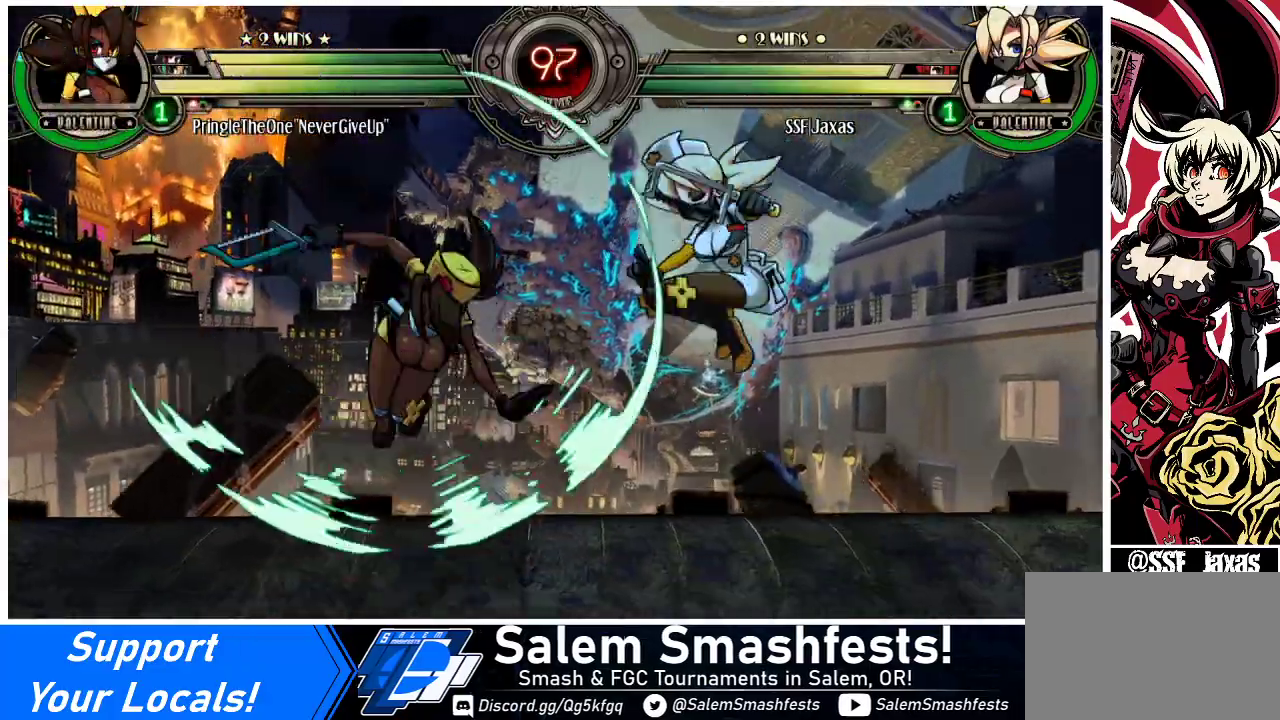
{"buttons": [], "events": [[33, "DPAD_DOWN", "up"], [33, "R2", "down"], [167, "DPAD_LEFT", "up"], [200, "R2", "up"]]}
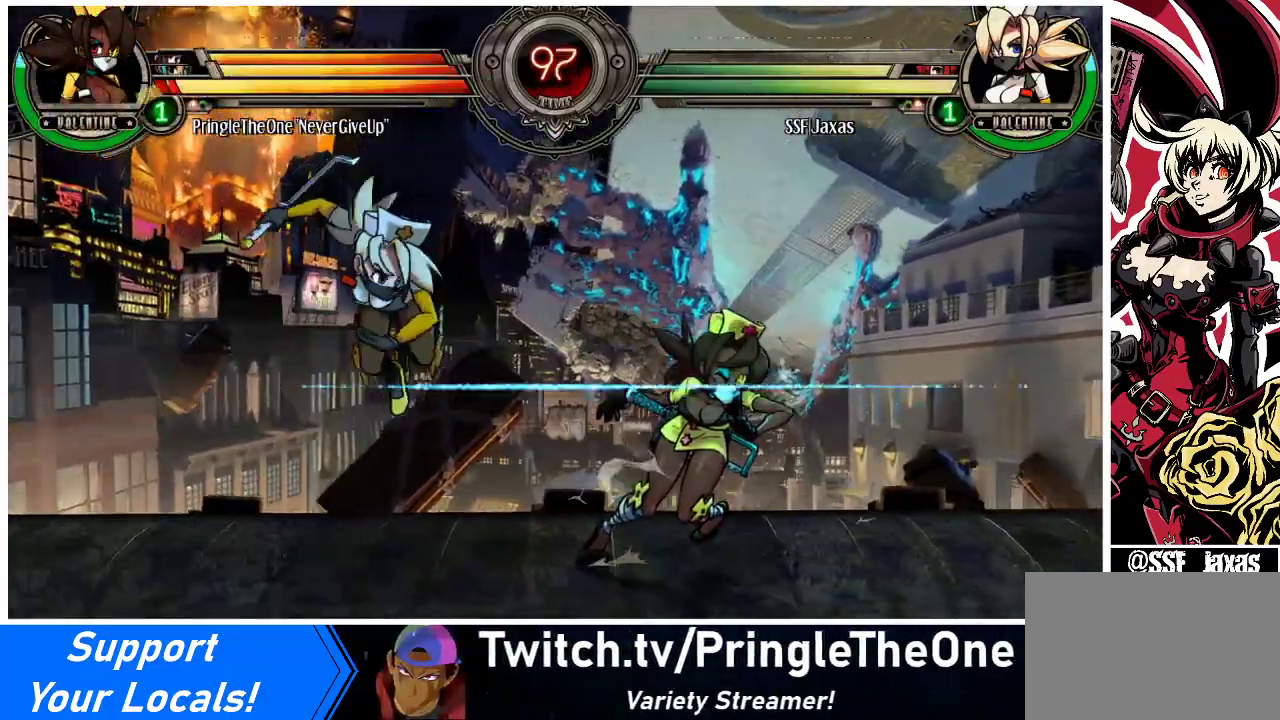
{"buttons": ["TRIANGLE", "DPAD_RIGHT"], "events": [[200, "DPAD_RIGHT", "down"], [233, "DPAD_RIGHT", "up"], [300, "DPAD_RIGHT", "down"], [467, "TRIANGLE", "down"]]}
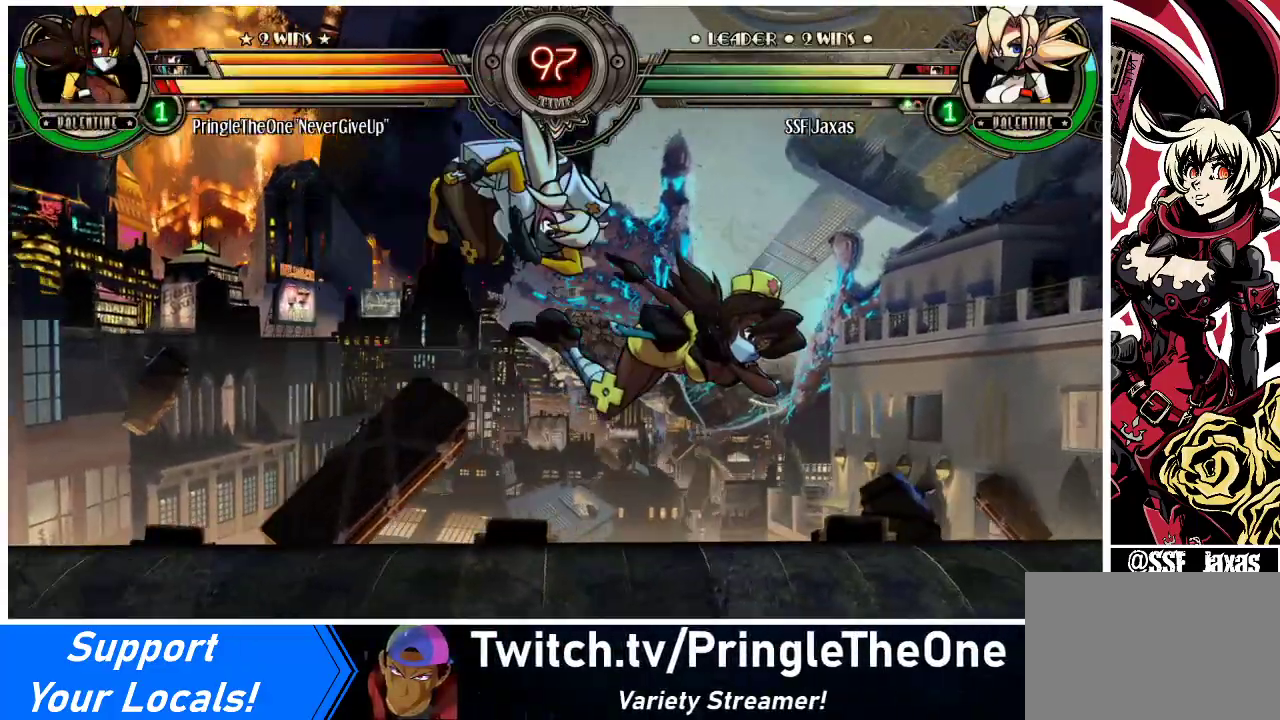
{"buttons": ["DPAD_DOWN", "DPAD_RIGHT"], "events": [[100, "TRIANGLE", "up"], [467, "DPAD_DOWN", "down"]]}
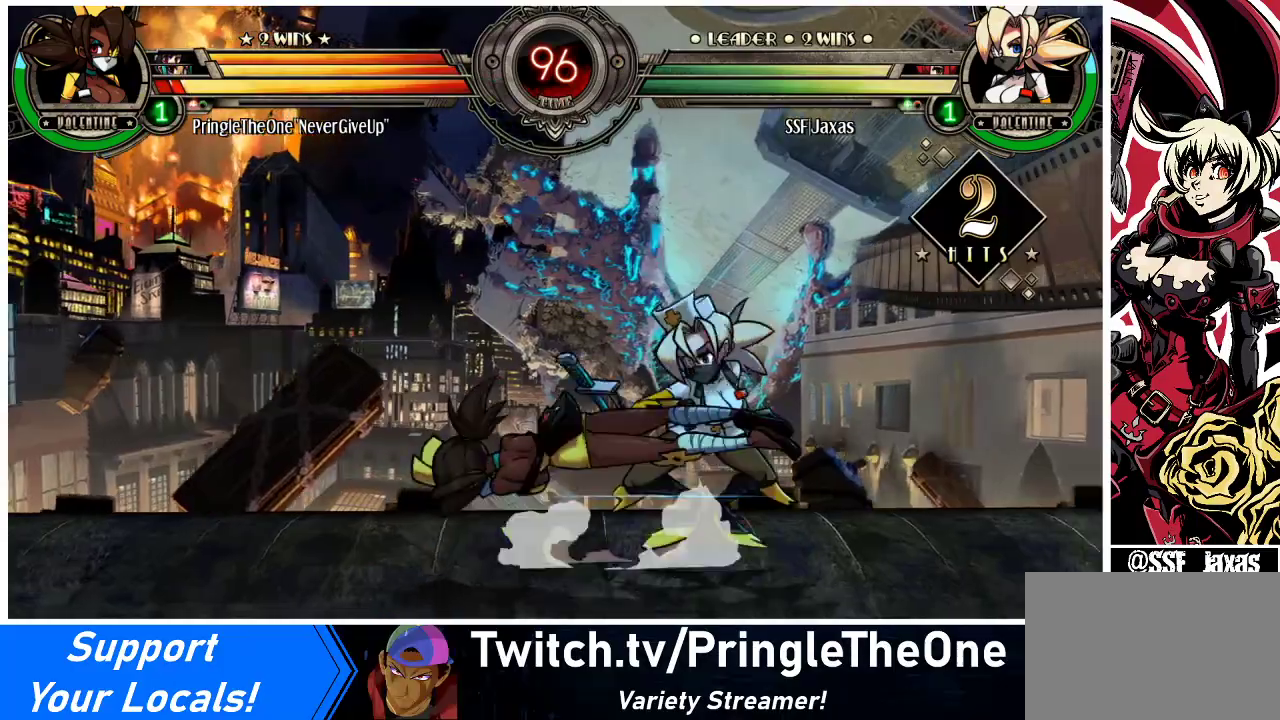
{"buttons": ["DPAD_DOWN"], "events": [[133, "DPAD_RIGHT", "up"], [167, "CROSS", "down"], [267, "CROSS", "up"], [333, "CIRCLE", "down"], [467, "CIRCLE", "up"]]}
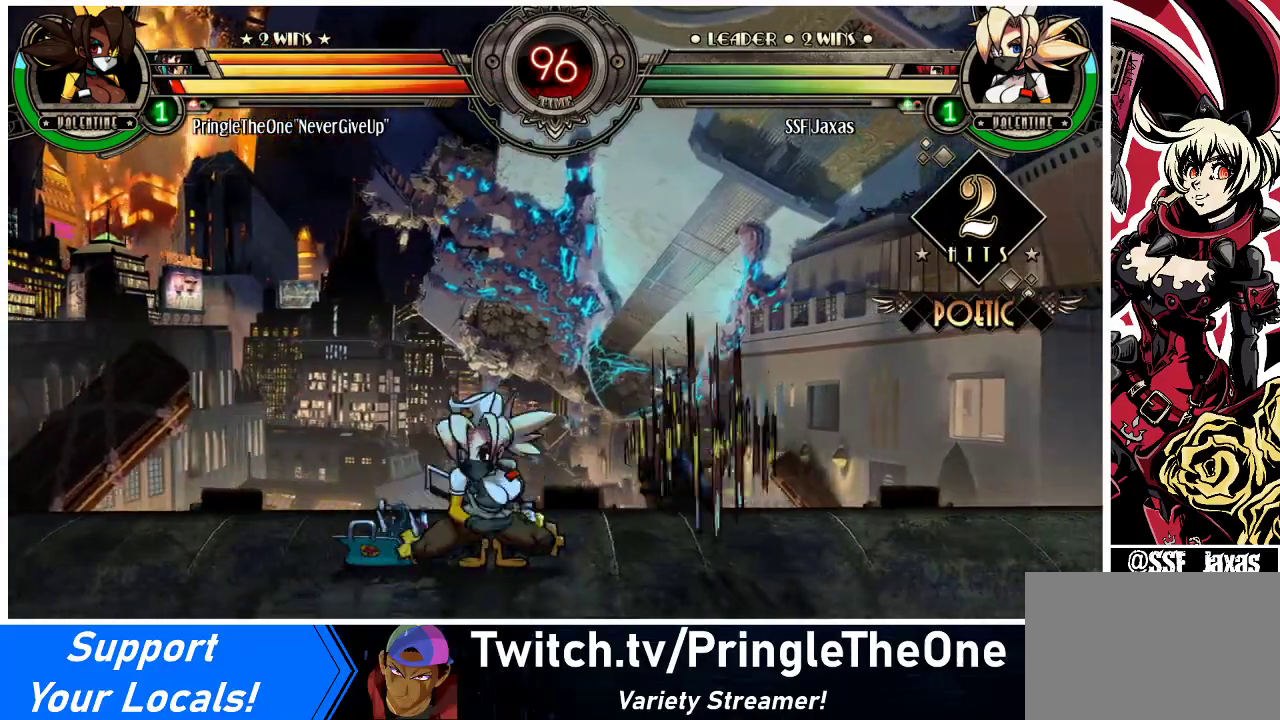
{"buttons": ["CIRCLE", "DPAD_DOWN"], "events": [[133, "DPAD_RIGHT", "down"], [200, "CROSS", "down"], [200, "DPAD_RIGHT", "up"], [300, "CROSS", "up"], [367, "CIRCLE", "down"]]}
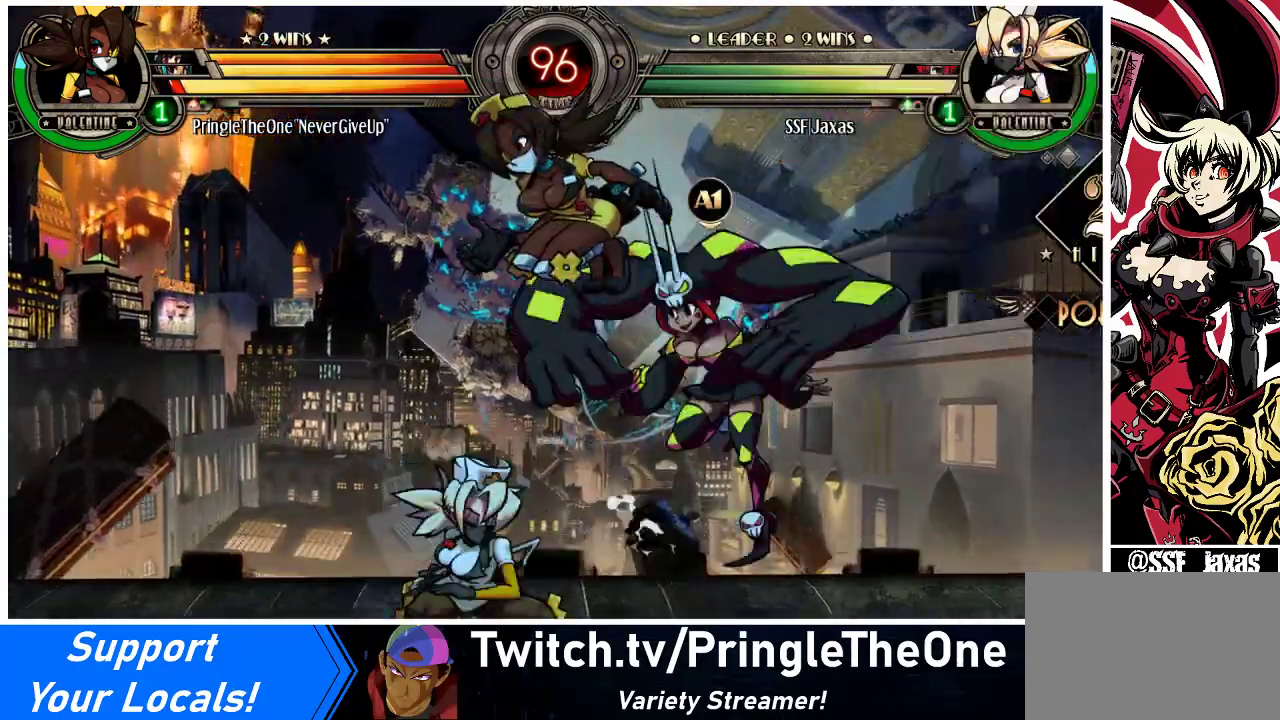
{"buttons": ["DPAD_DOWN", "DPAD_LEFT"], "events": [[33, "CIRCLE", "up"], [167, "DPAD_DOWN", "up"], [167, "DPAD_LEFT", "down"], [367, "DPAD_DOWN", "down"]]}
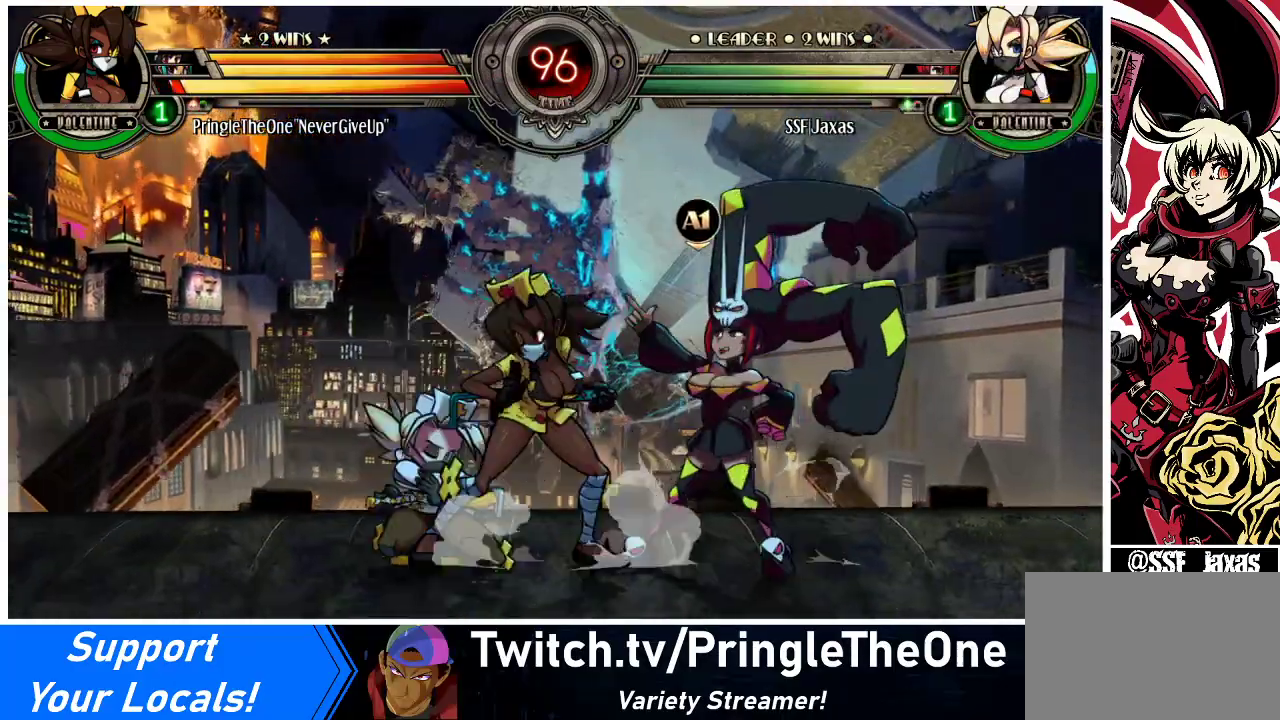
{"buttons": ["CIRCLE", "DPAD_DOWN", "DPAD_LEFT"], "events": [[233, "CROSS", "down"], [333, "CROSS", "up"], [433, "CIRCLE", "down"]]}
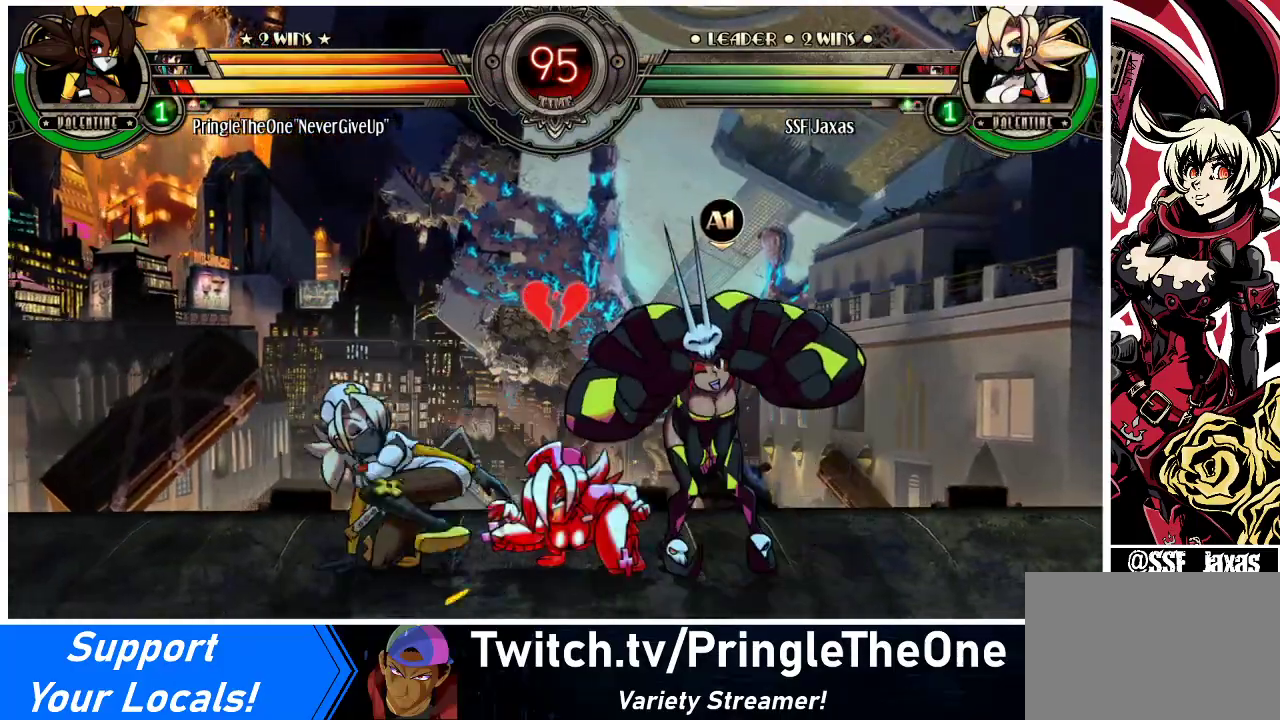
{"buttons": ["R1", "DPAD_DOWN", "DPAD_RIGHT"], "events": [[33, "DPAD_LEFT", "up"], [67, "CIRCLE", "up"], [133, "DPAD_RIGHT", "down"], [467, "R1", "down"]]}
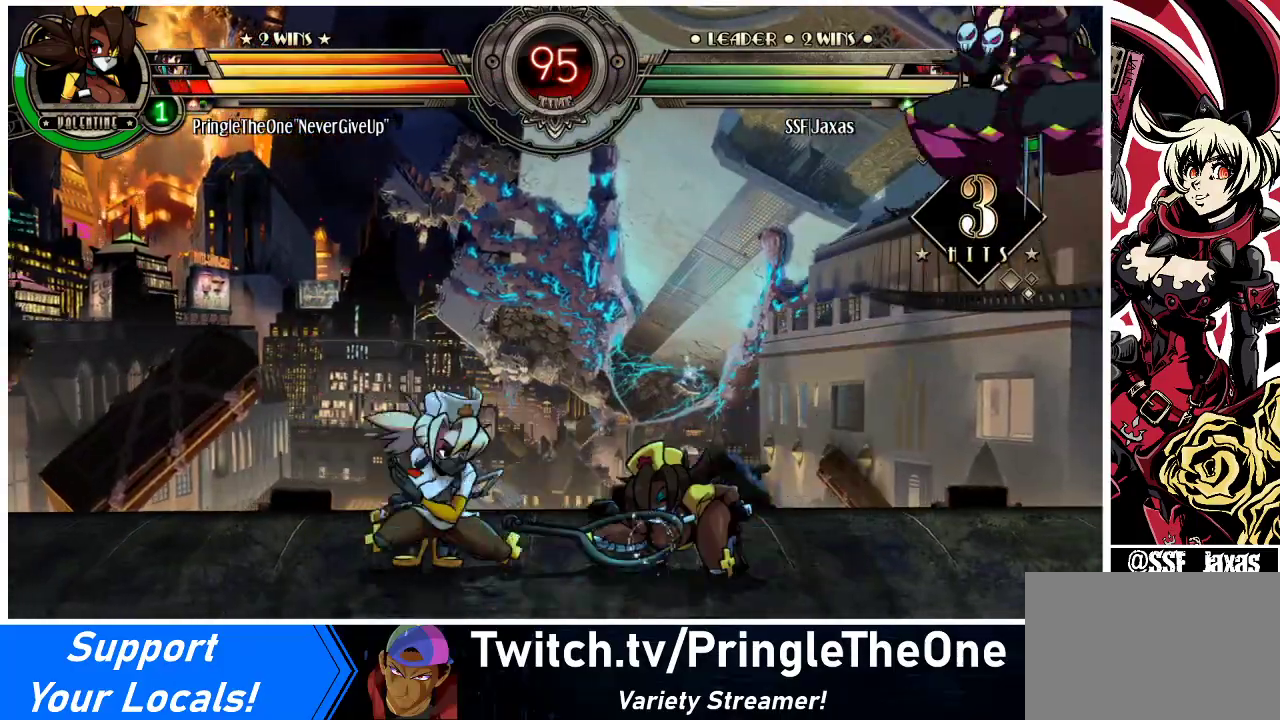
{"buttons": ["R1"], "events": [[100, "R1", "up"], [133, "DPAD_DOWN", "up"], [233, "DPAD_UP", "down"], [400, "DPAD_UP", "up"], [433, "DPAD_RIGHT", "up"], [433, "R1", "down"]]}
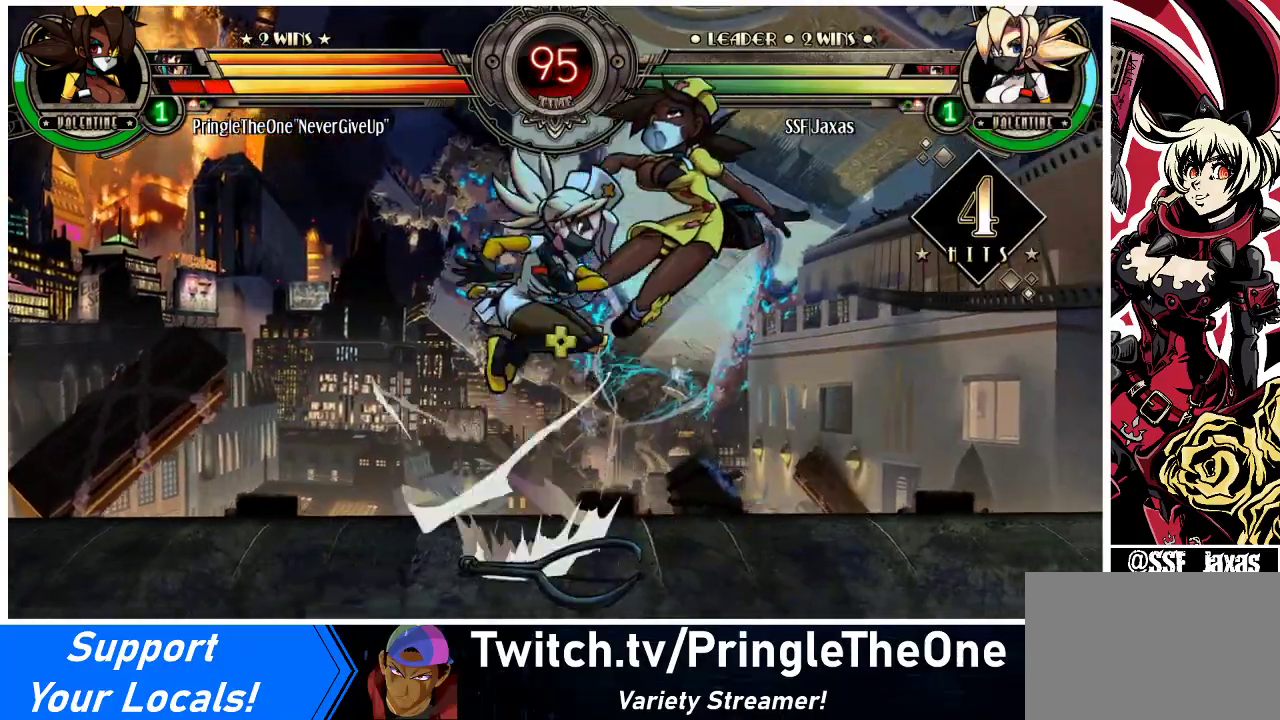
{"buttons": [], "events": [[100, "R1", "up"], [233, "R2", "down"], [367, "R2", "up"]]}
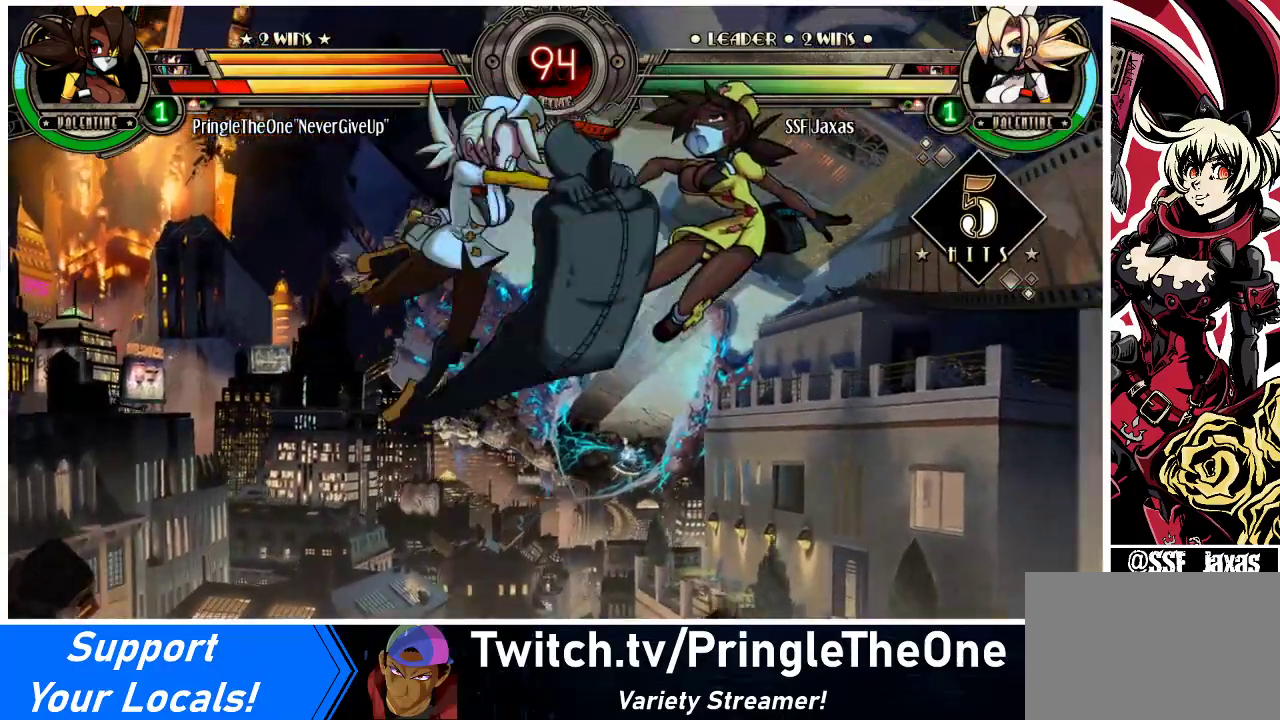
{"buttons": ["R2", "DPAD_RIGHT"], "events": [[367, "DPAD_DOWN", "down"], [433, "DPAD_RIGHT", "down"], [500, "DPAD_DOWN", "up"], [500, "R2", "down"]]}
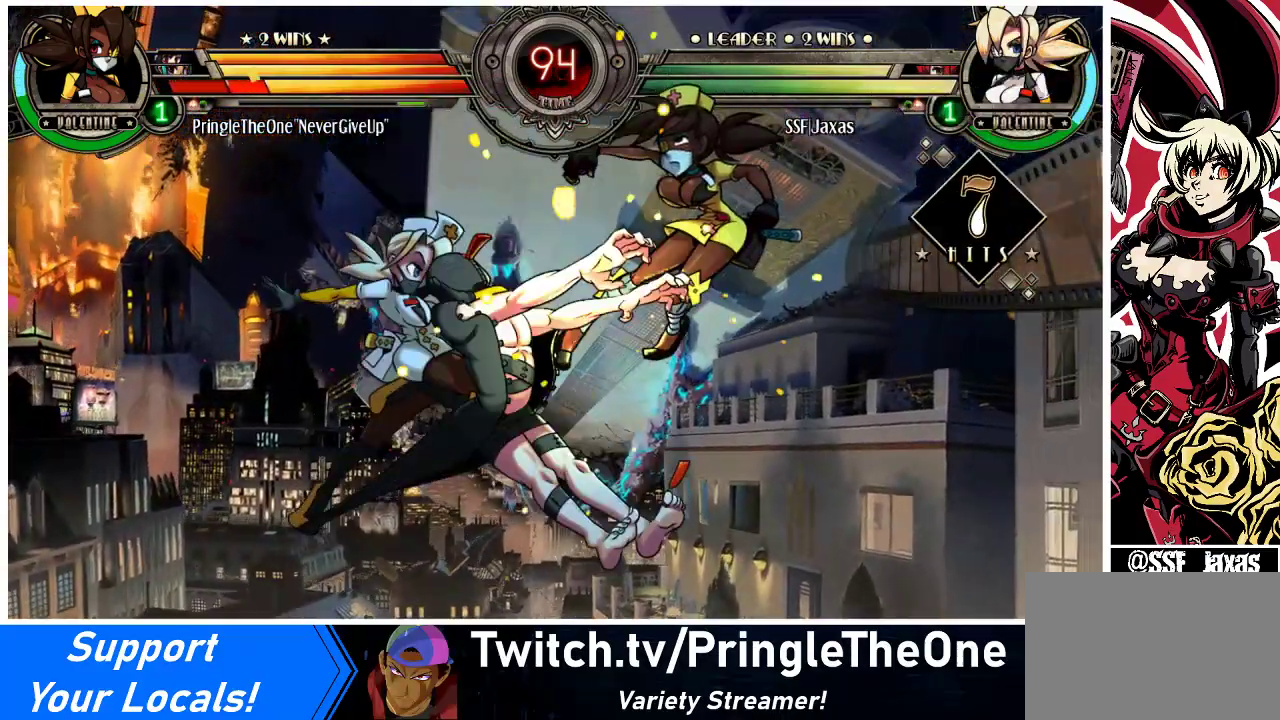
{"buttons": [], "events": [[100, "DPAD_RIGHT", "up"], [133, "R2", "up"]]}
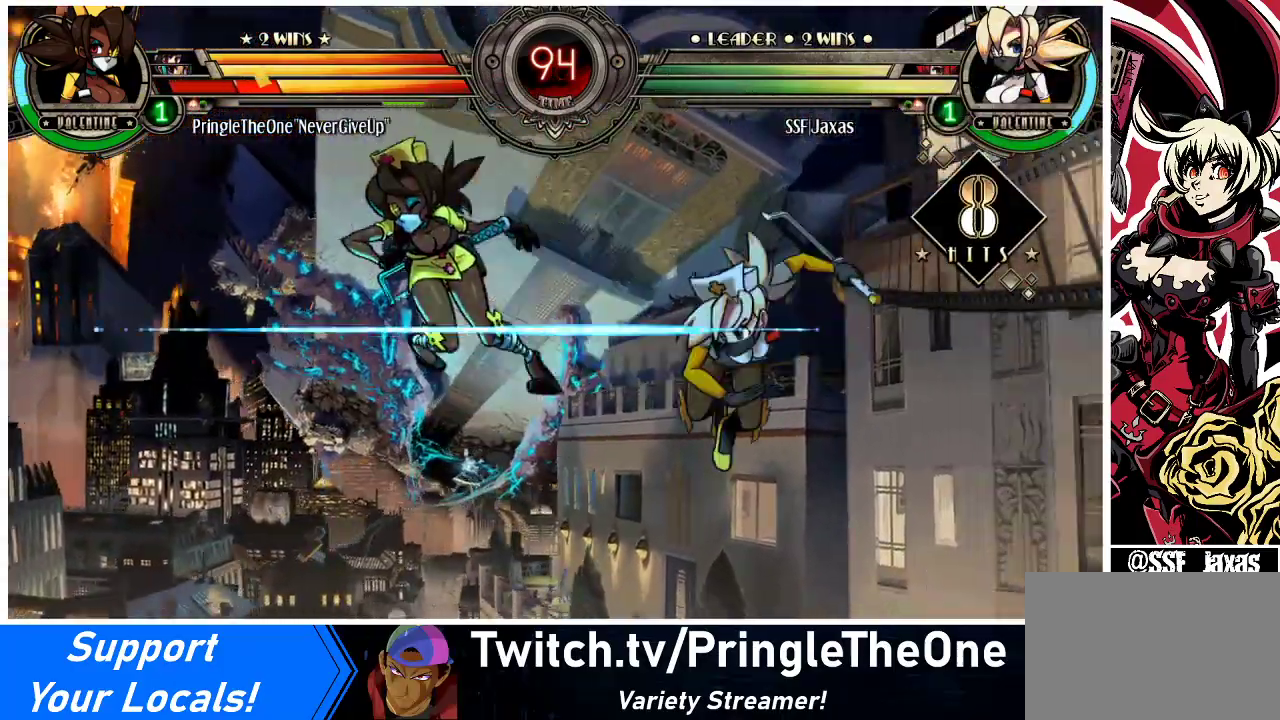
{"buttons": ["DPAD_LEFT"], "events": [[367, "DPAD_DOWN", "down"], [433, "DPAD_LEFT", "down"], [467, "DPAD_DOWN", "up"]]}
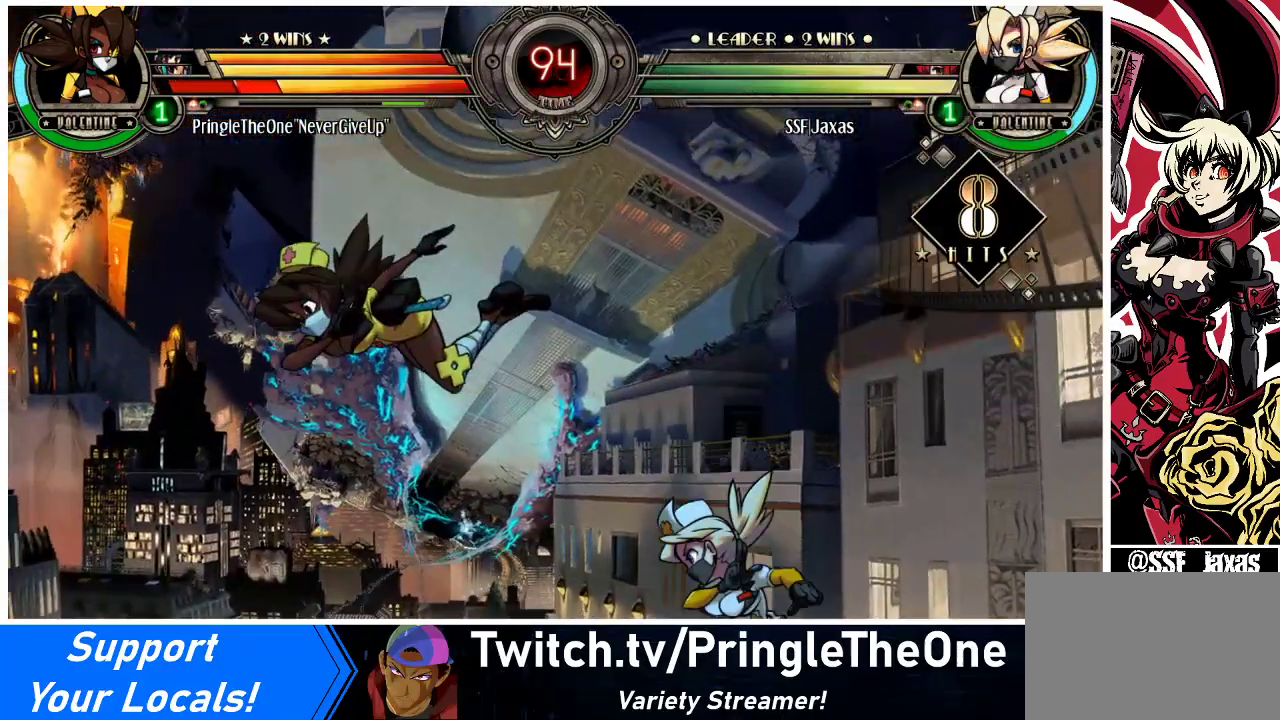
{"buttons": [], "events": [[33, "CIRCLE", "down"], [100, "DPAD_LEFT", "up"], [233, "CIRCLE", "up"]]}
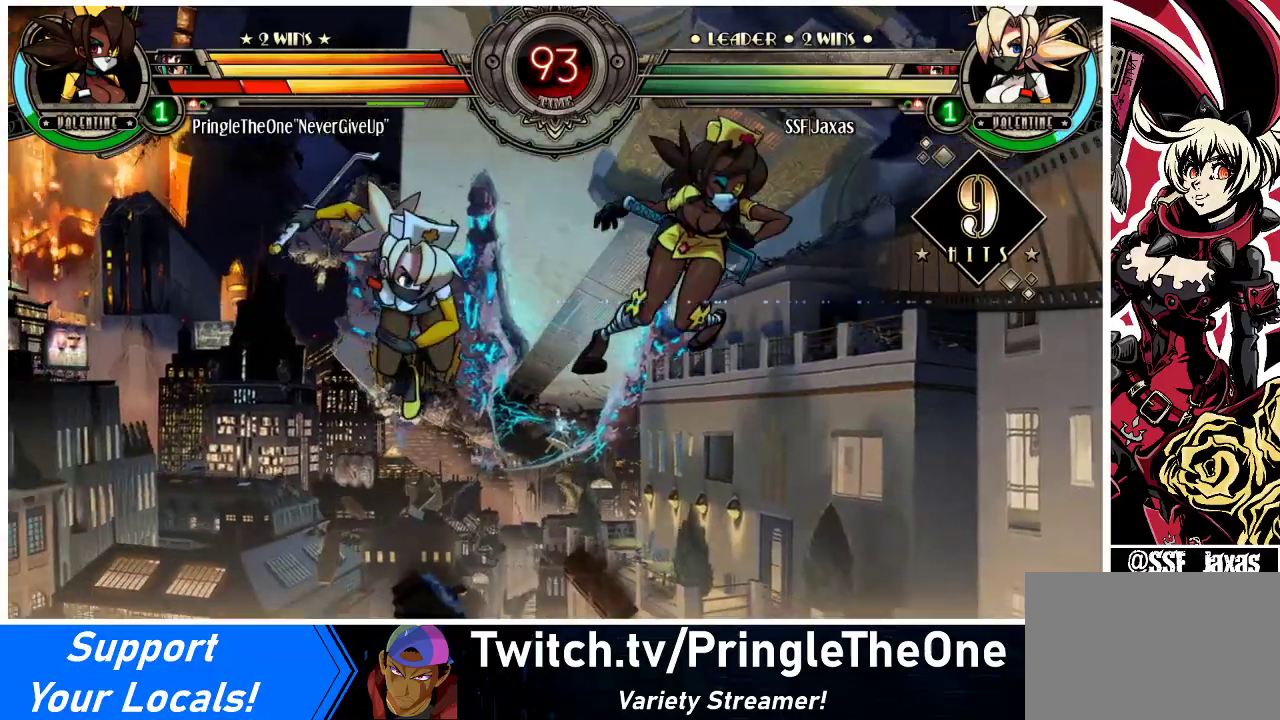
{"buttons": ["SQUARE"], "events": [[67, "DPAD_RIGHT", "down"], [133, "DPAD_RIGHT", "up"], [200, "DPAD_RIGHT", "down"], [433, "SQUARE", "down"], [500, "DPAD_RIGHT", "up"]]}
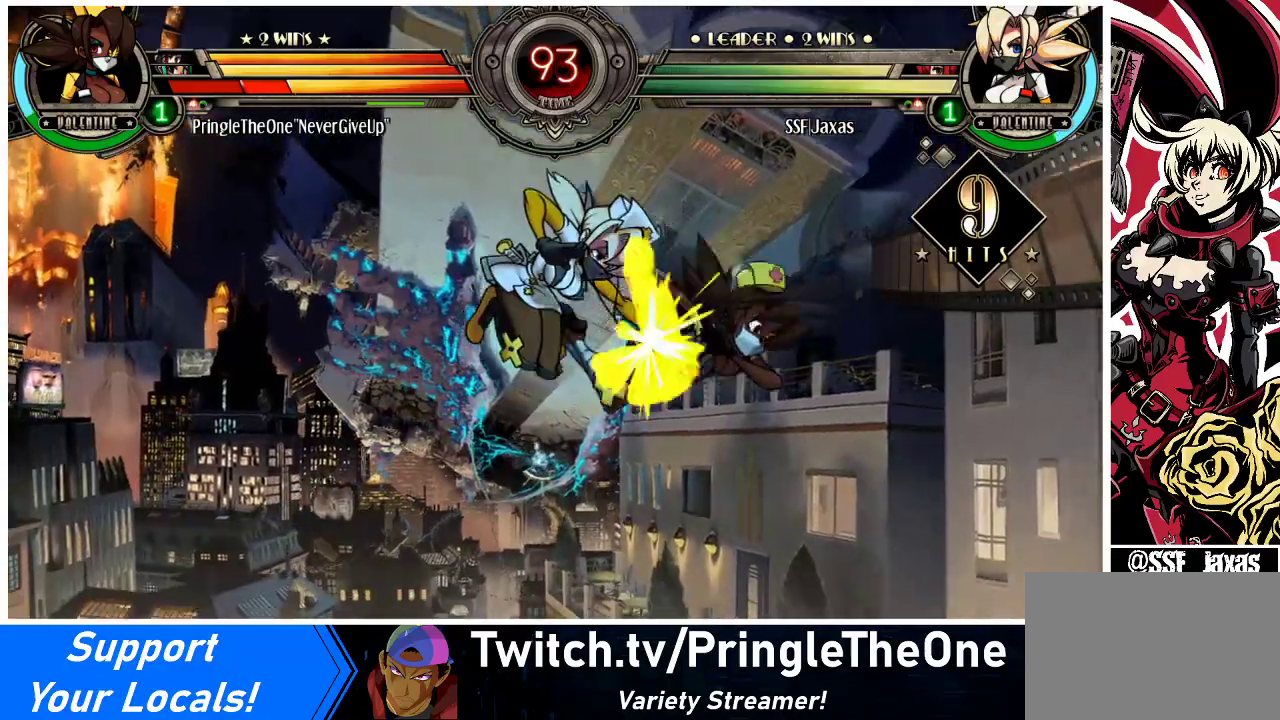
{"buttons": [], "events": [[33, "SQUARE", "up"], [67, "CIRCLE", "down"], [167, "CIRCLE", "up"], [367, "R1", "down"], [500, "R1", "up"]]}
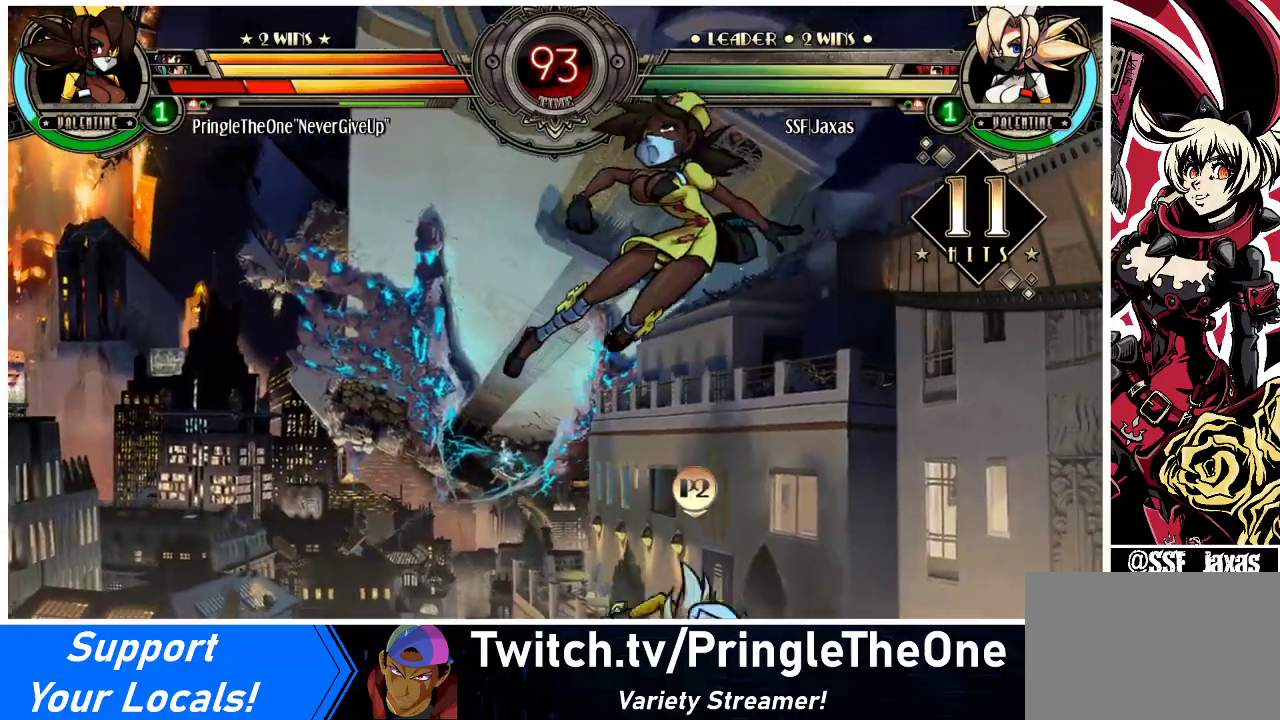
{"buttons": ["DPAD_RIGHT"], "events": [[33, "DPAD_LEFT", "down"], [67, "DPAD_LEFT", "up"], [133, "DPAD_LEFT", "down"], [233, "DPAD_LEFT", "up"], [233, "DPAD_RIGHT", "down"], [300, "R1", "down"], [400, "R1", "up"], [433, "DPAD_DOWN", "down"], [500, "DPAD_DOWN", "up"]]}
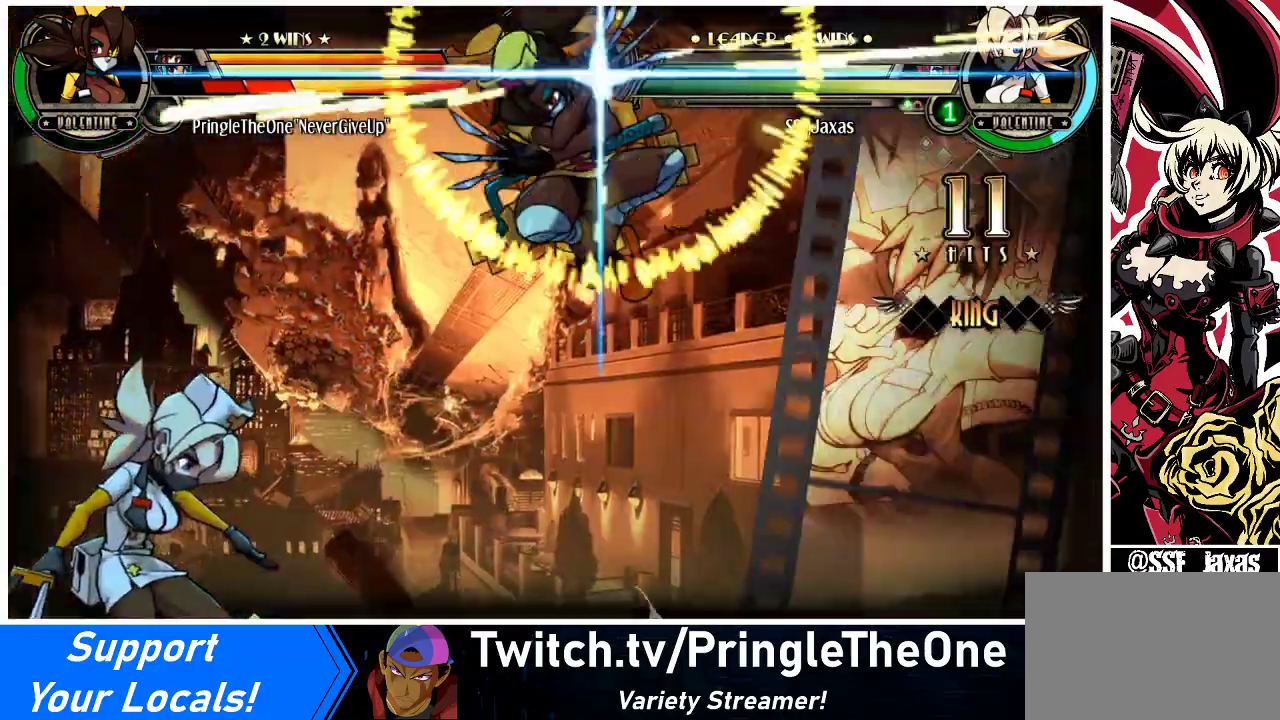
{"buttons": ["DPAD_UP", "DPAD_LEFT"], "events": [[33, "DPAD_RIGHT", "up"], [67, "DPAD_DOWN", "down"], [100, "DPAD_DOWN", "up"], [200, "DPAD_LEFT", "down"], [433, "DPAD_UP", "down"]]}
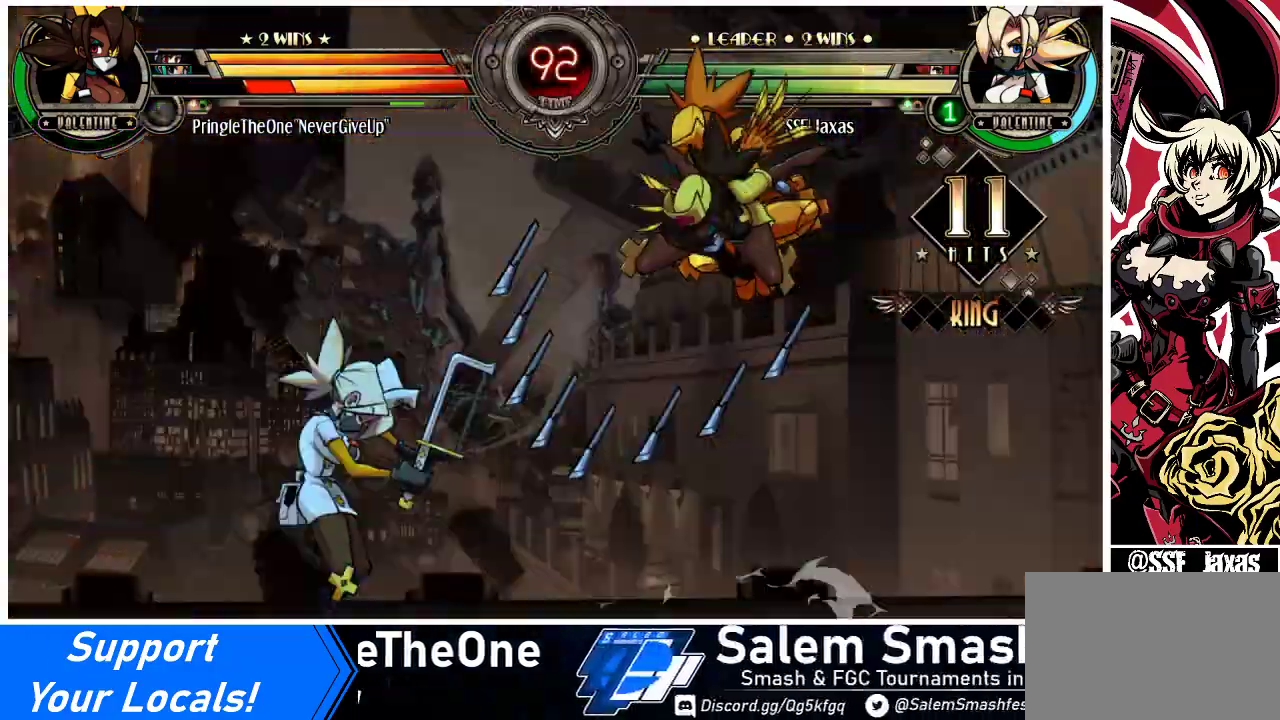
{"buttons": ["DPAD_LEFT"], "events": [[67, "DPAD_UP", "up"], [167, "DPAD_UP", "down"], [267, "DPAD_UP", "up"]]}